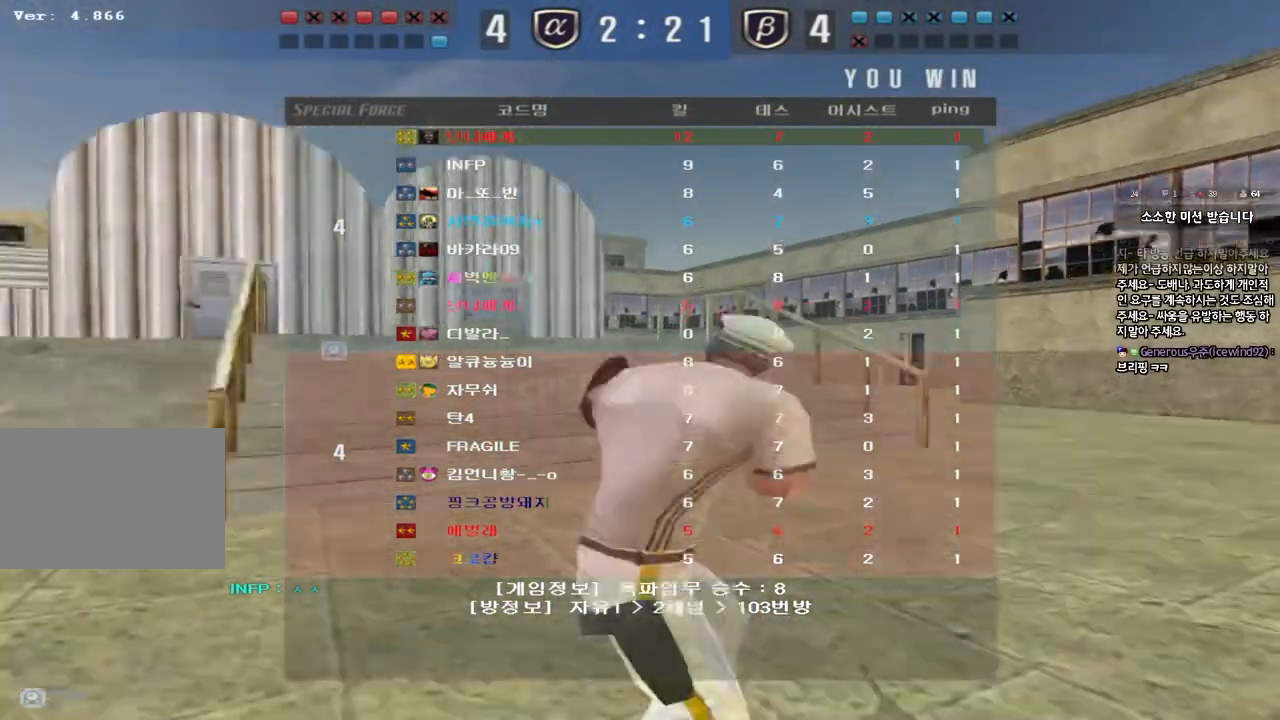
Gameplay with keyboard; each line is a JSON object with the keys held at the frame after it. "events" lists presses ("down") and releases ("up") of "a", "ctrl", "d", "e", "f", "q", "r", "s", "shift", "space", "tab" and "w" between this image and that frame as [ms after this image, input, new state], when the widget could be followed in between. No other keys are recorded. Mouse input is not recorded.
{"keys": ["a", "w"], "events": [[17, "a", "down"], [17, "w", "down"]]}
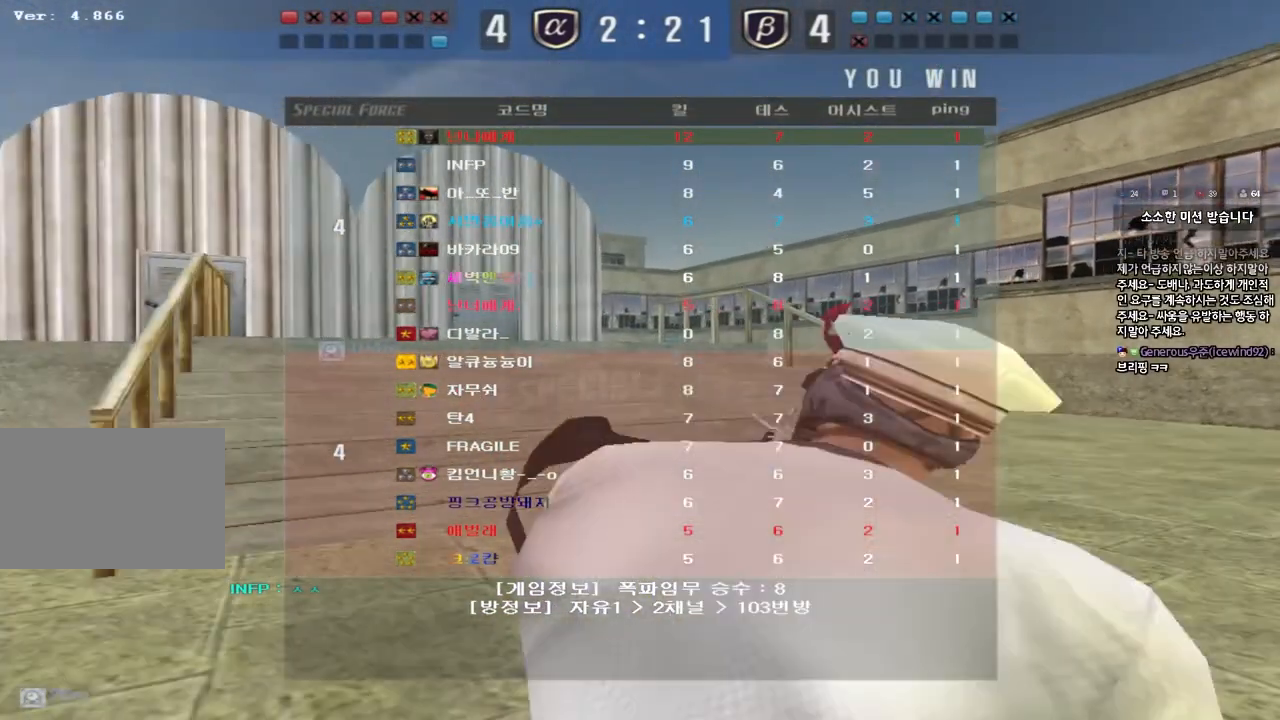
{"keys": ["a", "w"], "events": []}
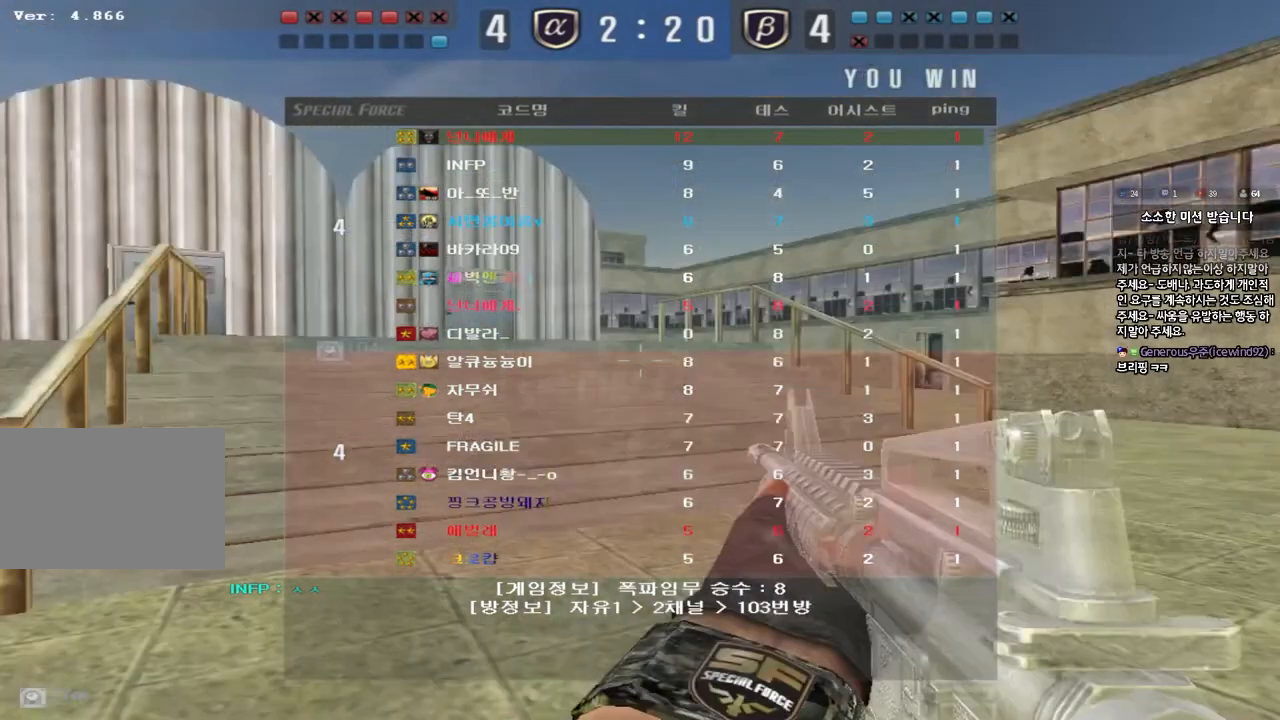
{"keys": ["a", "w"], "events": []}
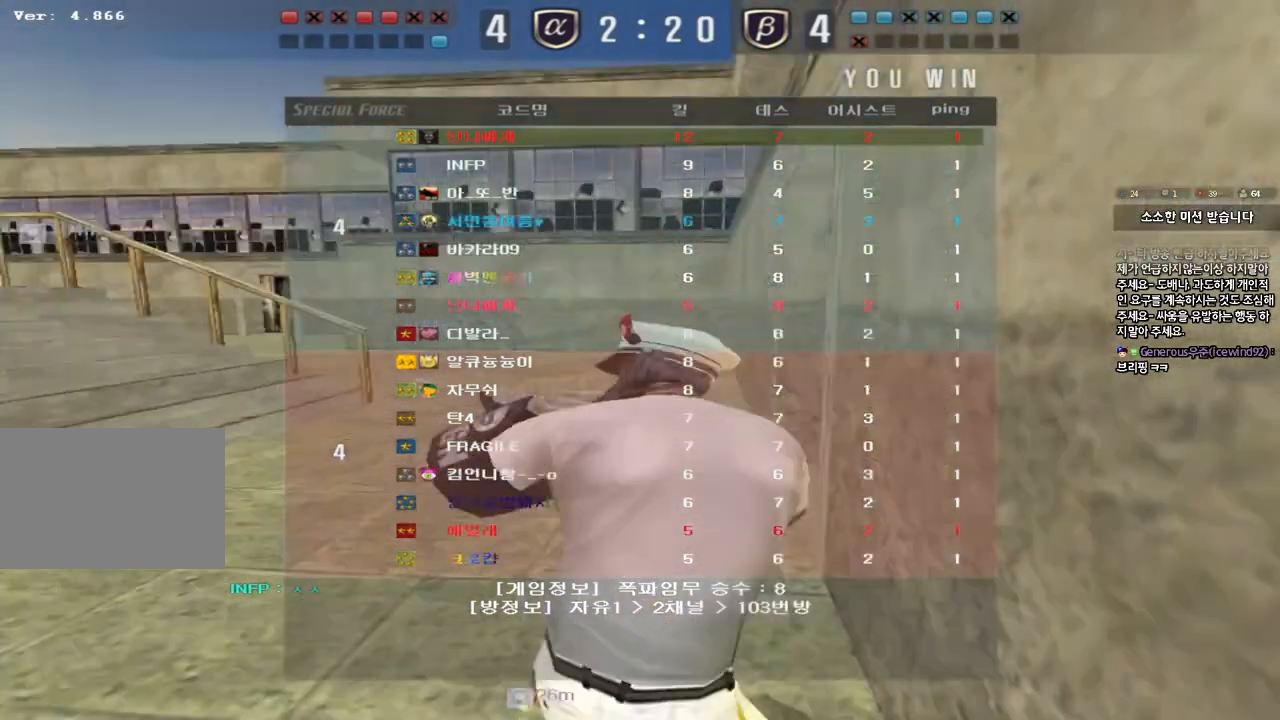
{"keys": ["a", "w"], "events": []}
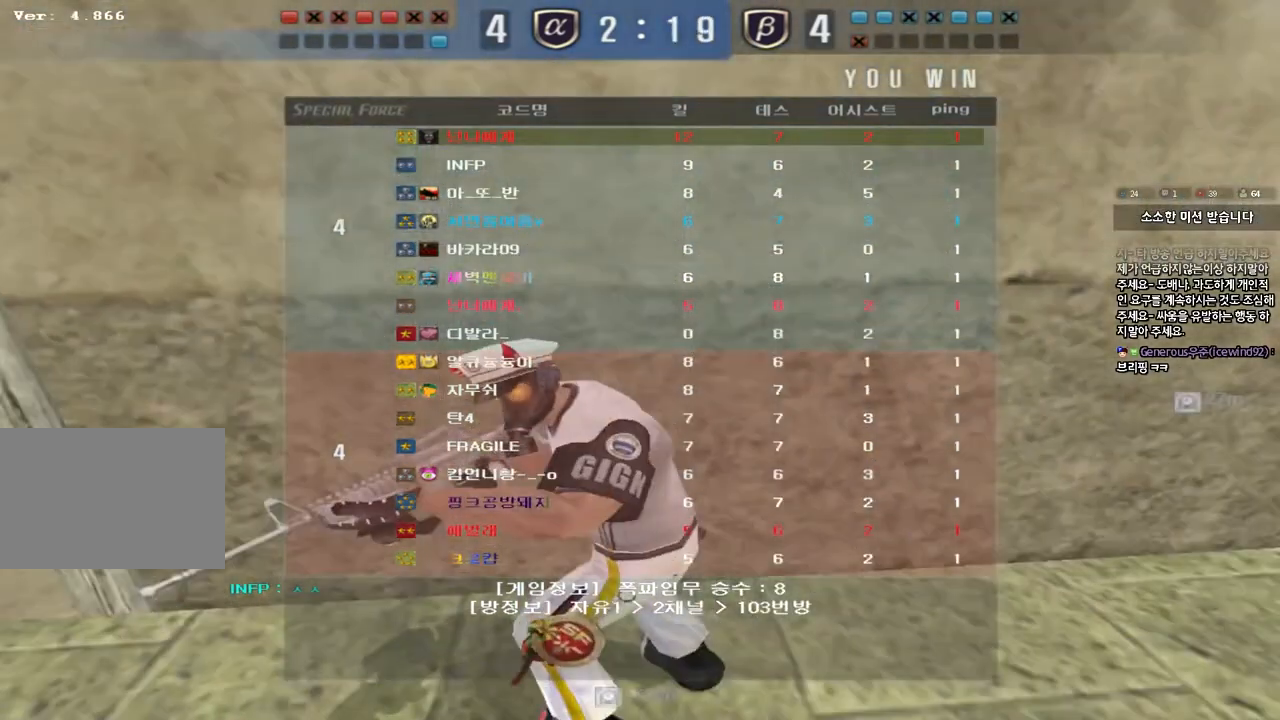
{"keys": ["a", "w"], "events": []}
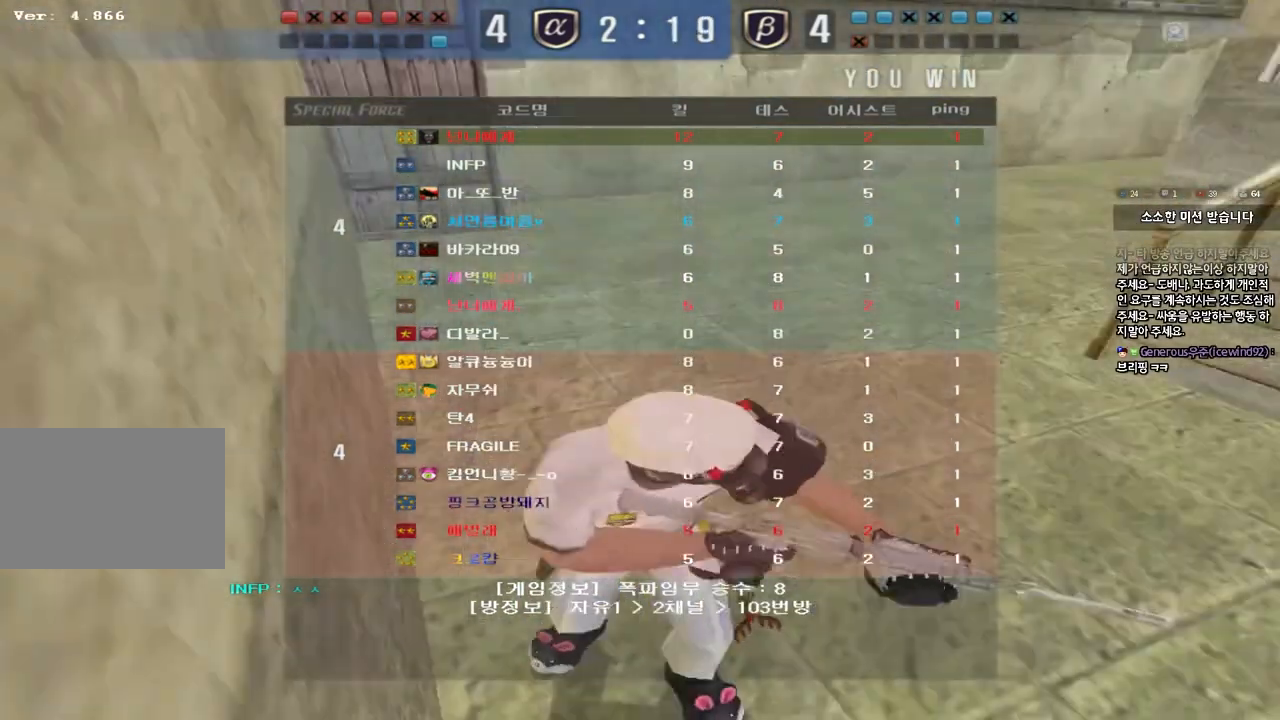
{"keys": ["a", "w"], "events": []}
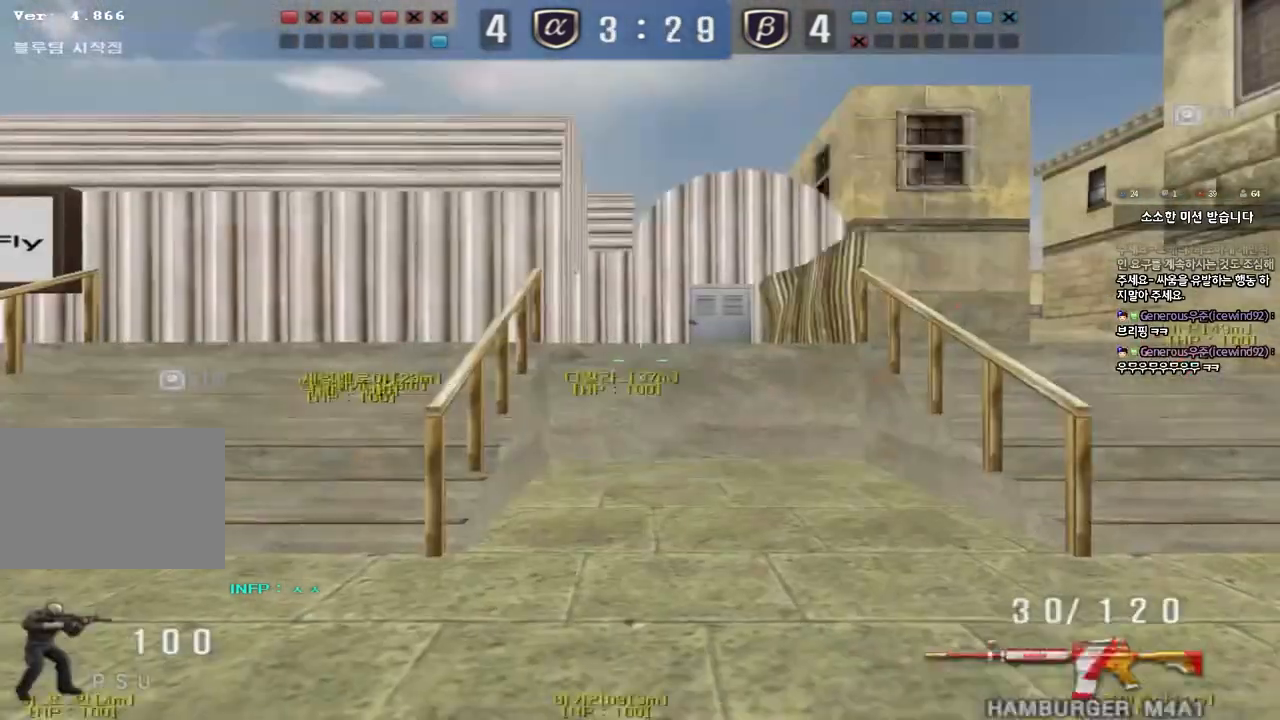
{"keys": ["a", "w"], "events": []}
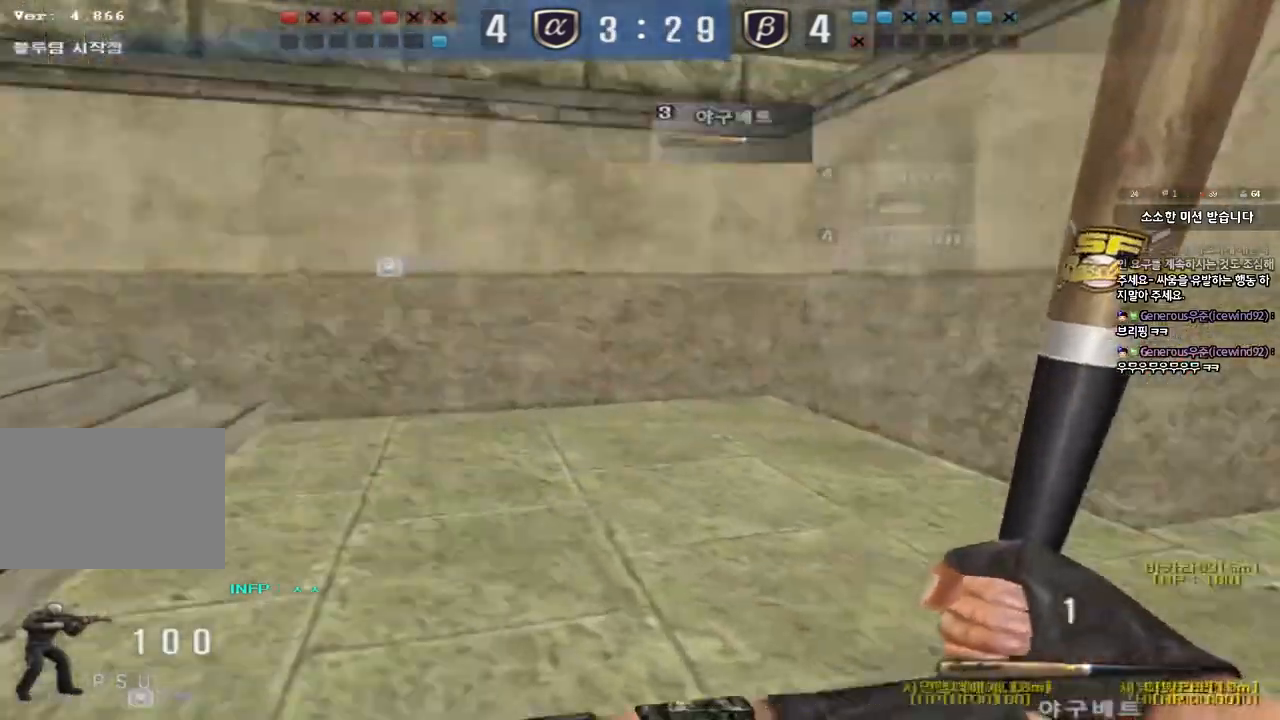
{"keys": ["a", "w"], "events": []}
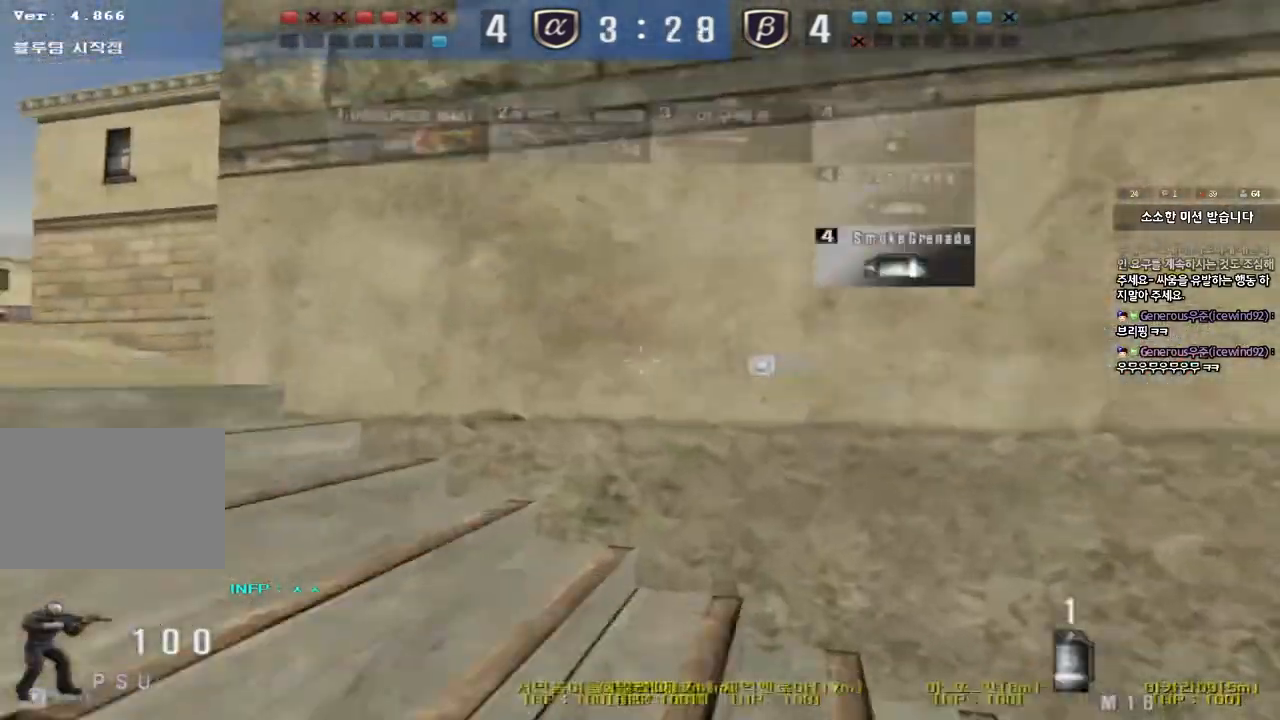
{"keys": ["d", "w"], "events": [[367, "a", "up"], [433, "d", "down"]]}
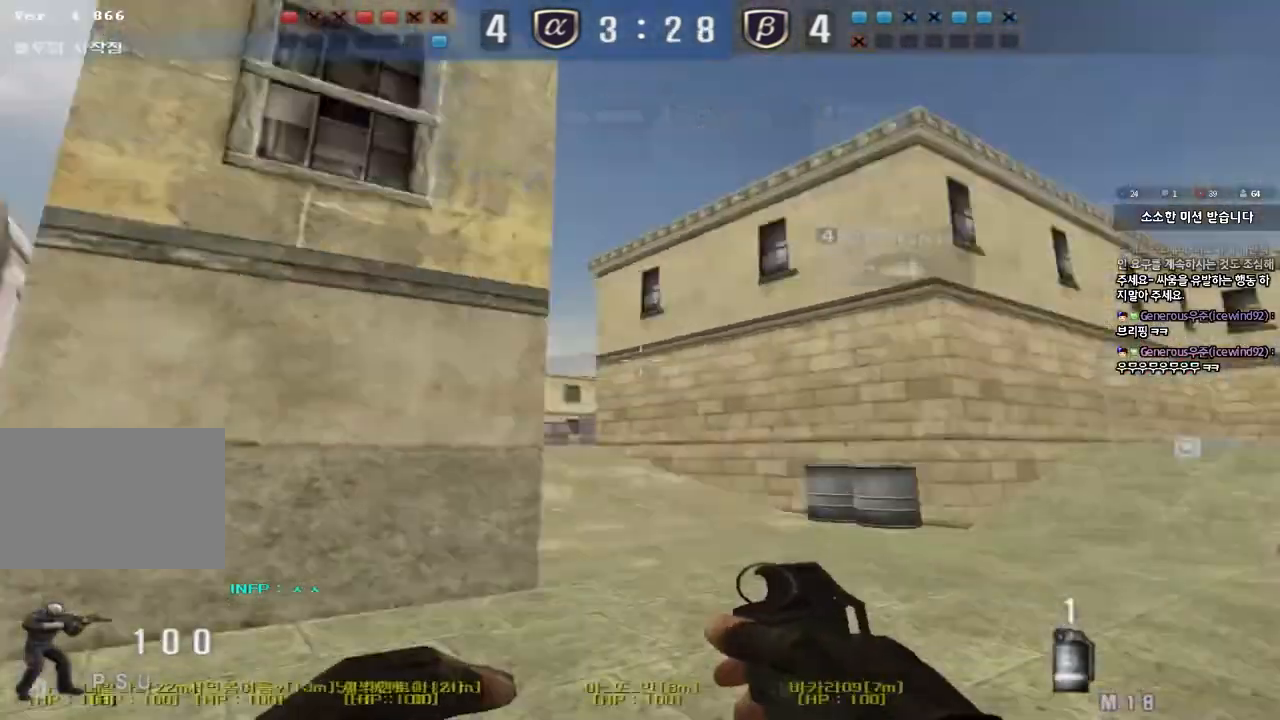
{"keys": ["d", "tab", "w"], "events": [[17, "tab", "down"]]}
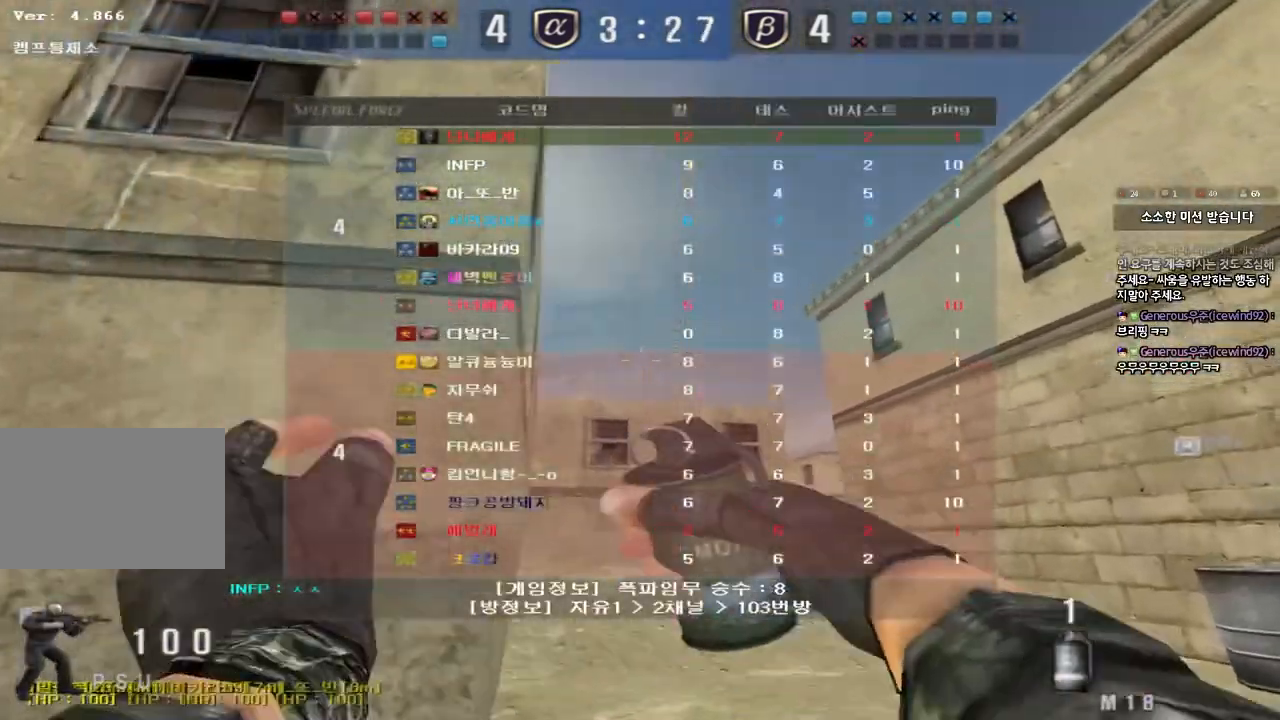
{"keys": ["d", "w"], "events": [[17, "tab", "up"]]}
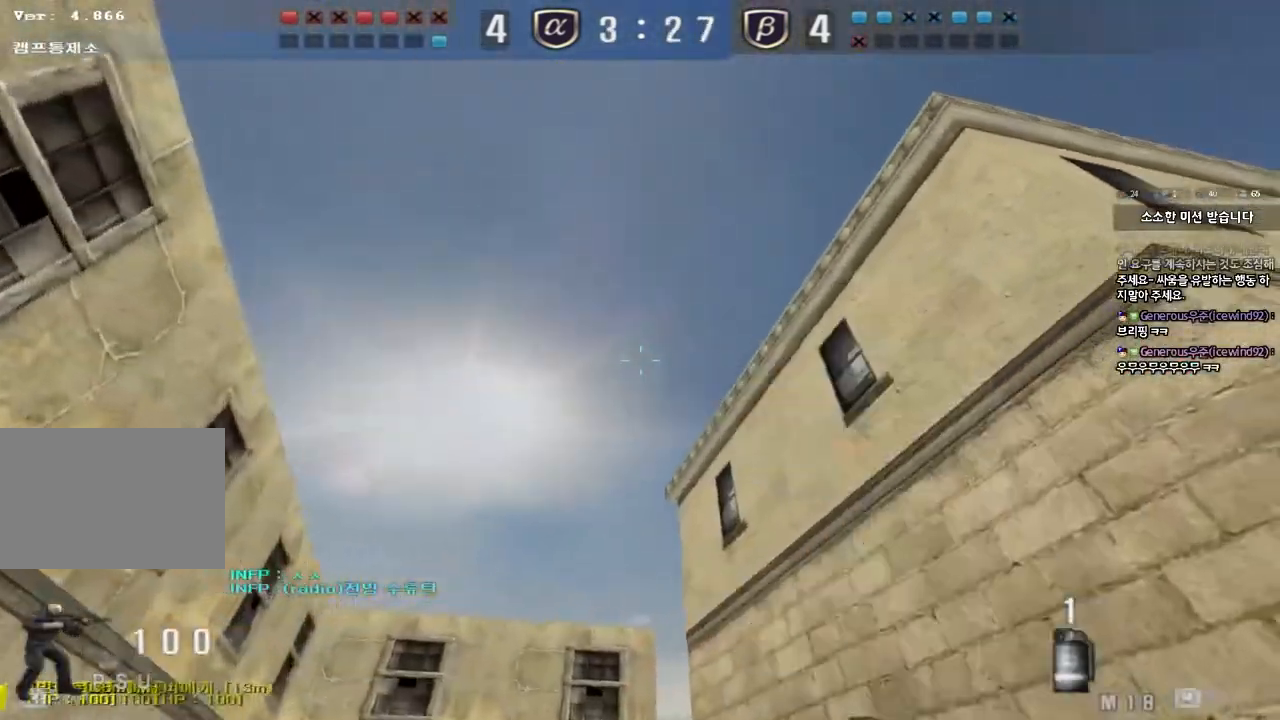
{"keys": ["d", "tab", "w"], "events": [[17, "d", "up"], [67, "a", "down"], [300, "a", "up"], [417, "d", "down"], [467, "tab", "down"]]}
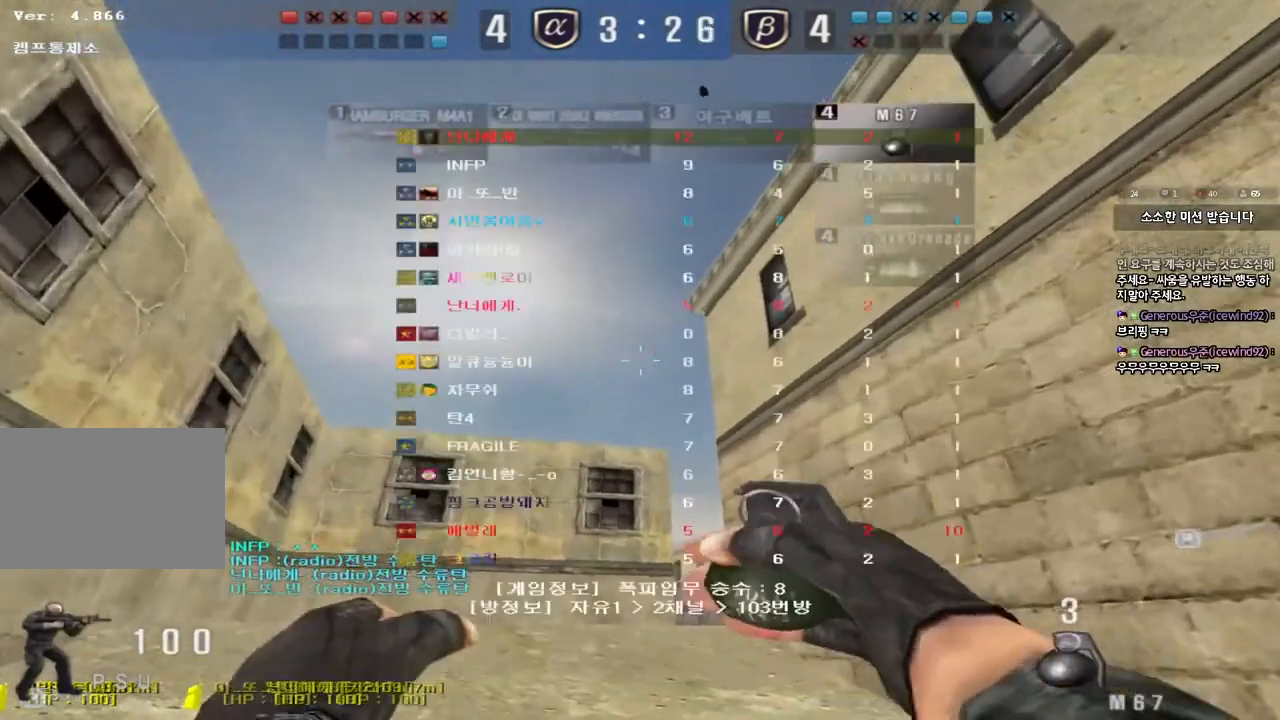
{"keys": ["a", "w"], "events": [[133, "tab", "up"], [250, "d", "up"], [267, "a", "down"]]}
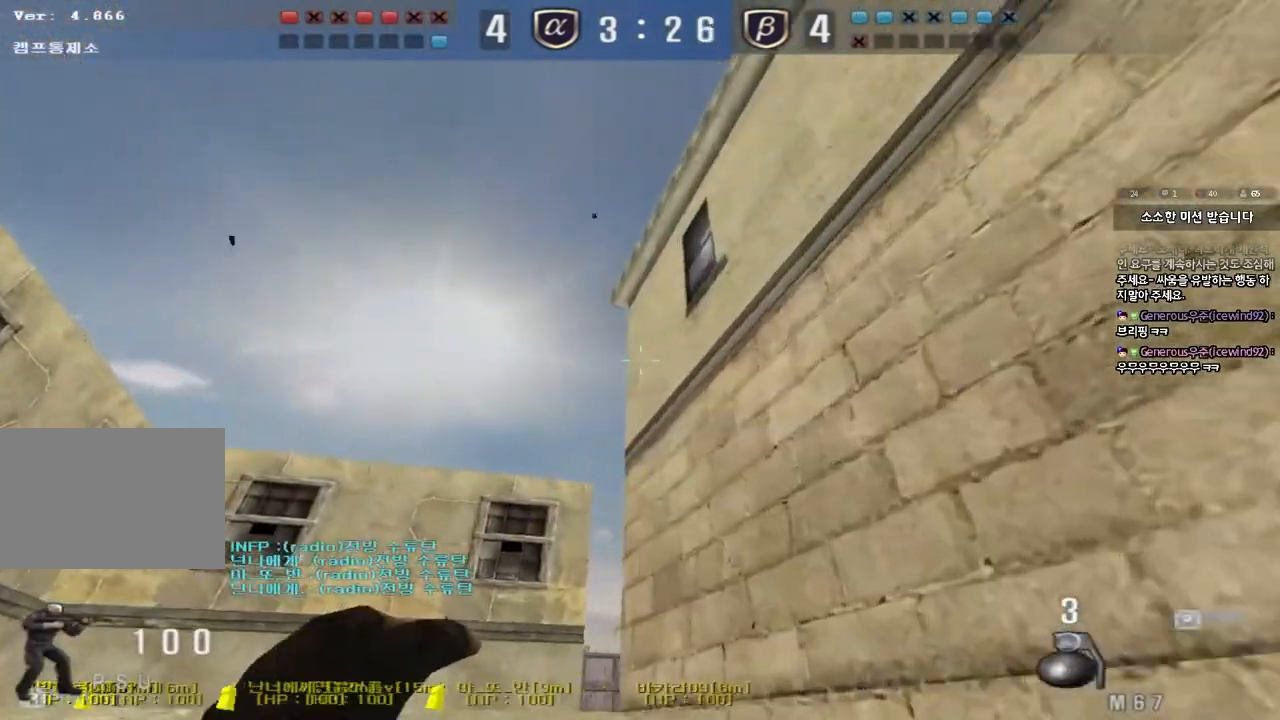
{"keys": ["d", "w"], "events": [[50, "a", "up"], [100, "d", "down"], [183, "d", "up"], [333, "d", "down"]]}
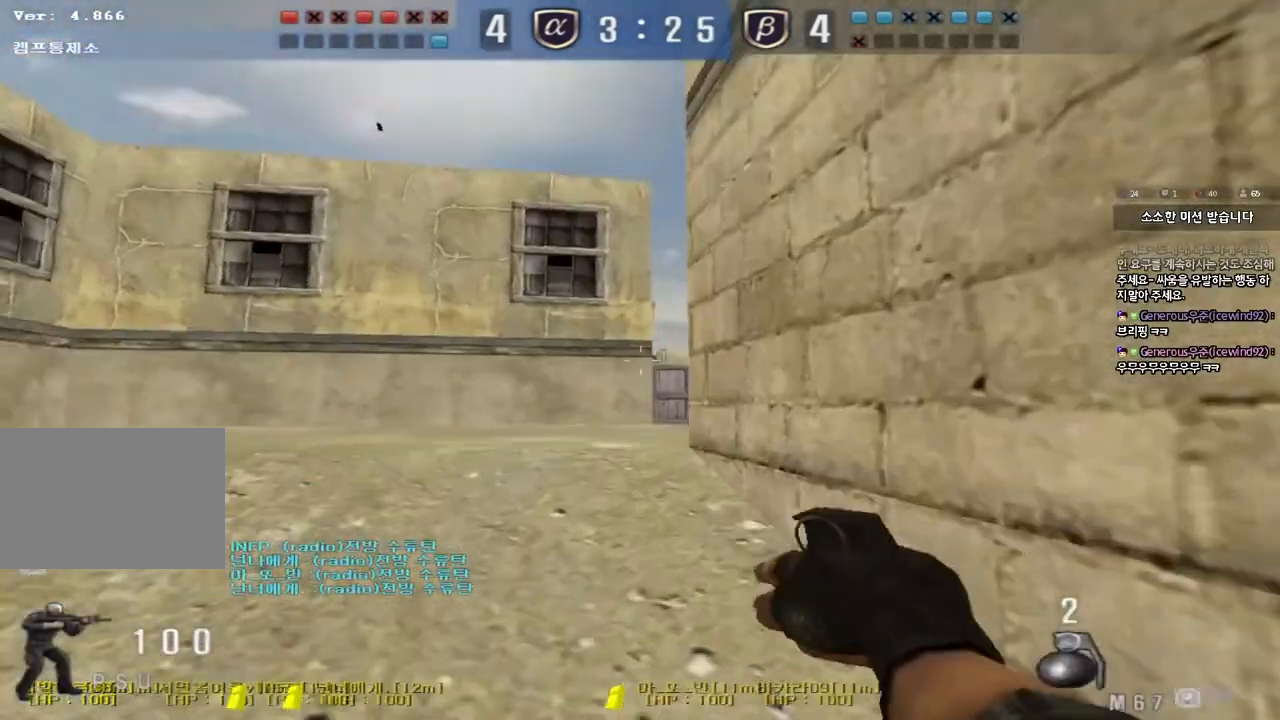
{"keys": ["shift", "w"], "events": [[83, "d", "up"], [450, "shift", "down"]]}
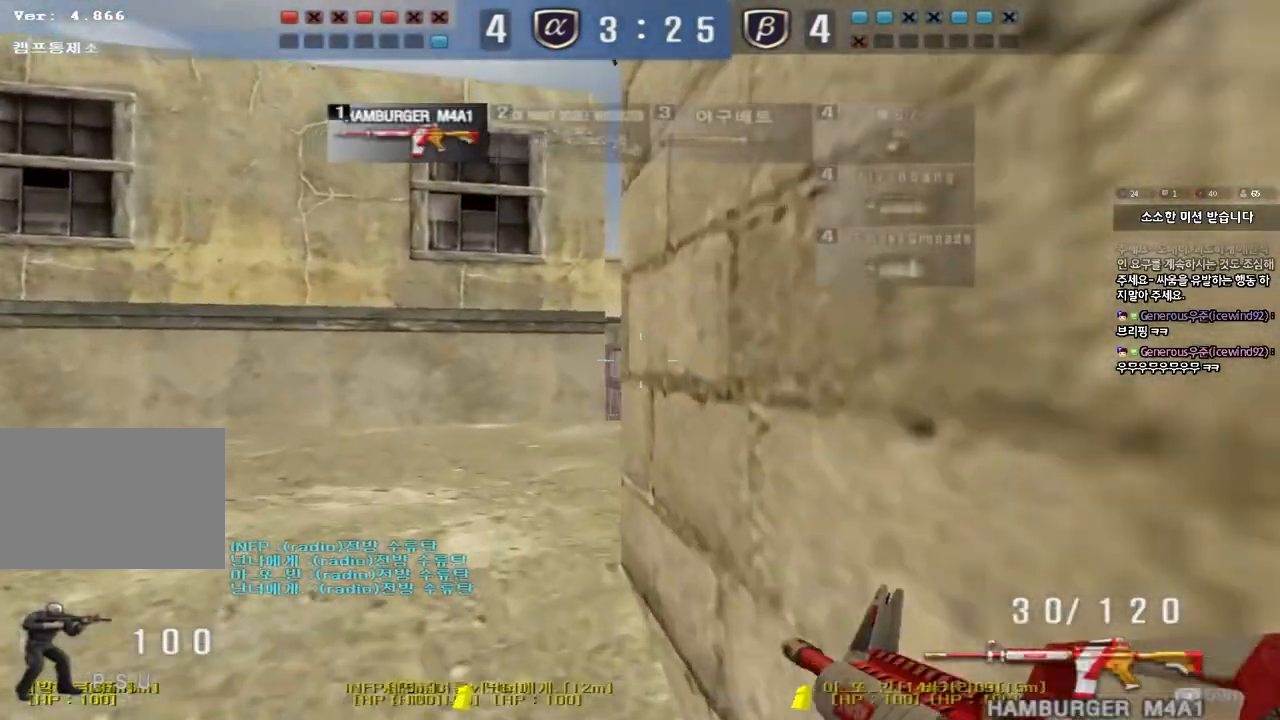
{"keys": ["shift"], "events": [[333, "w", "up"]]}
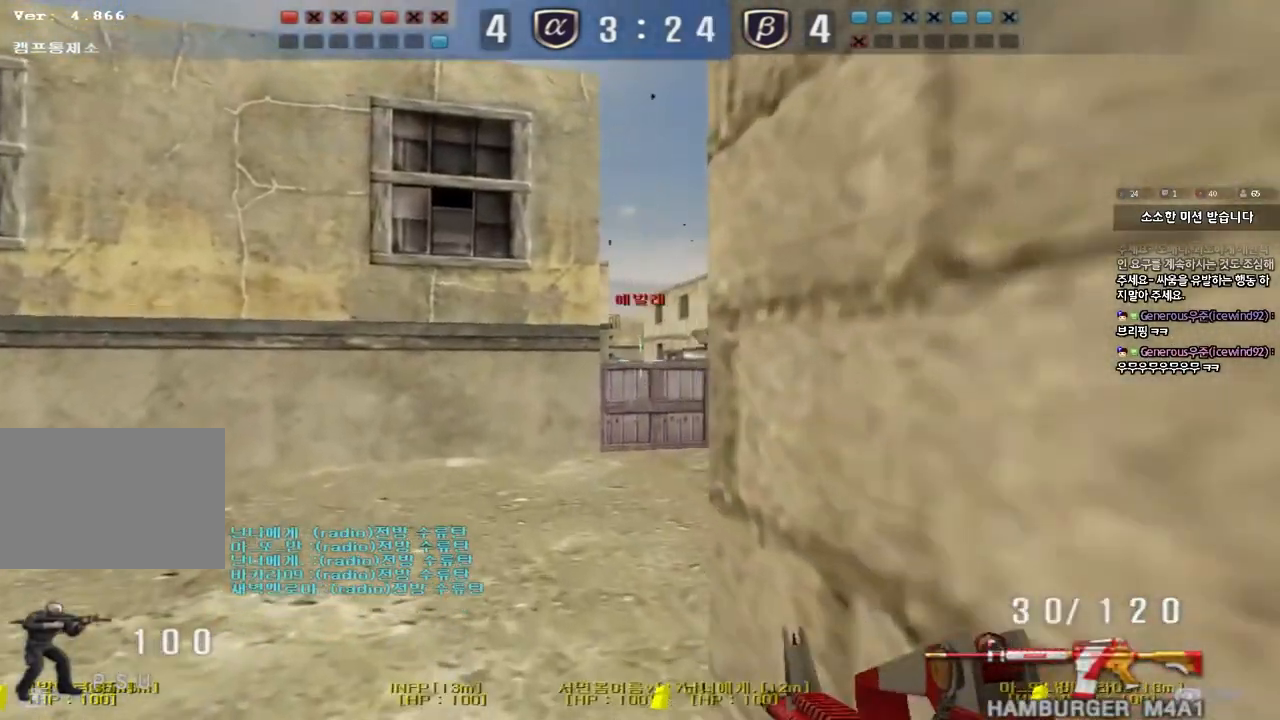
{"keys": [], "events": [[450, "shift", "up"]]}
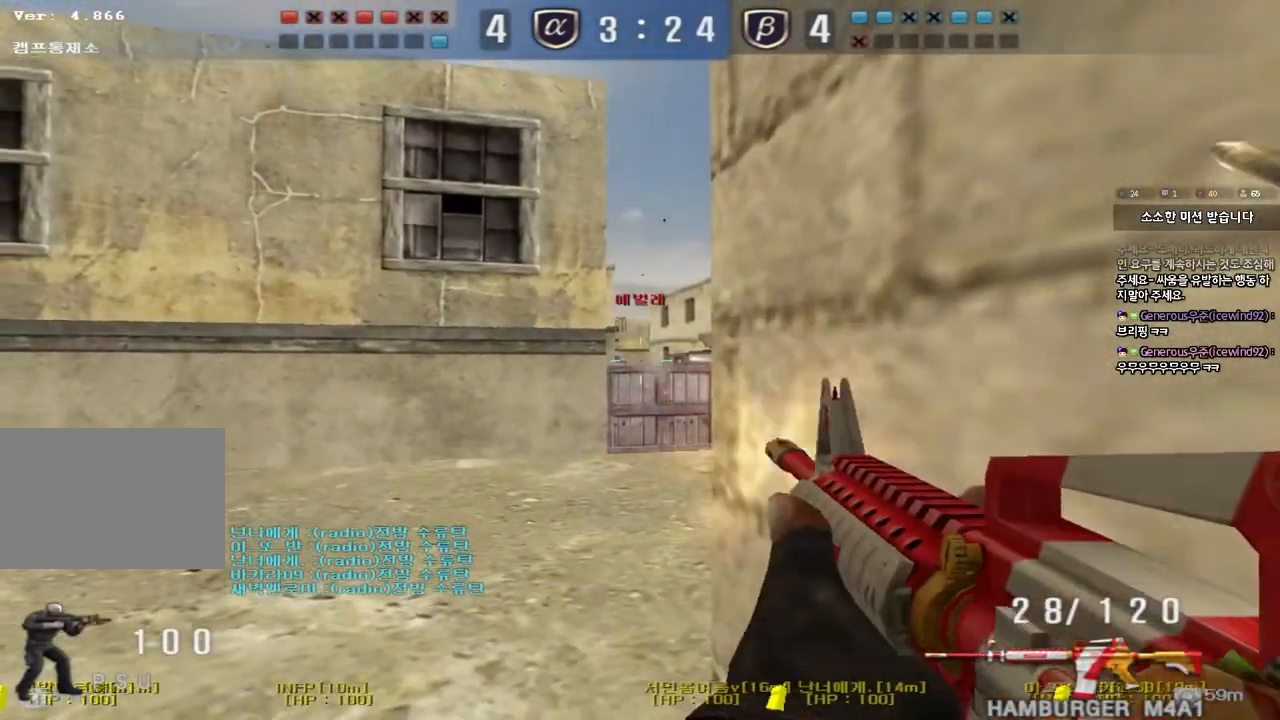
{"keys": [], "events": []}
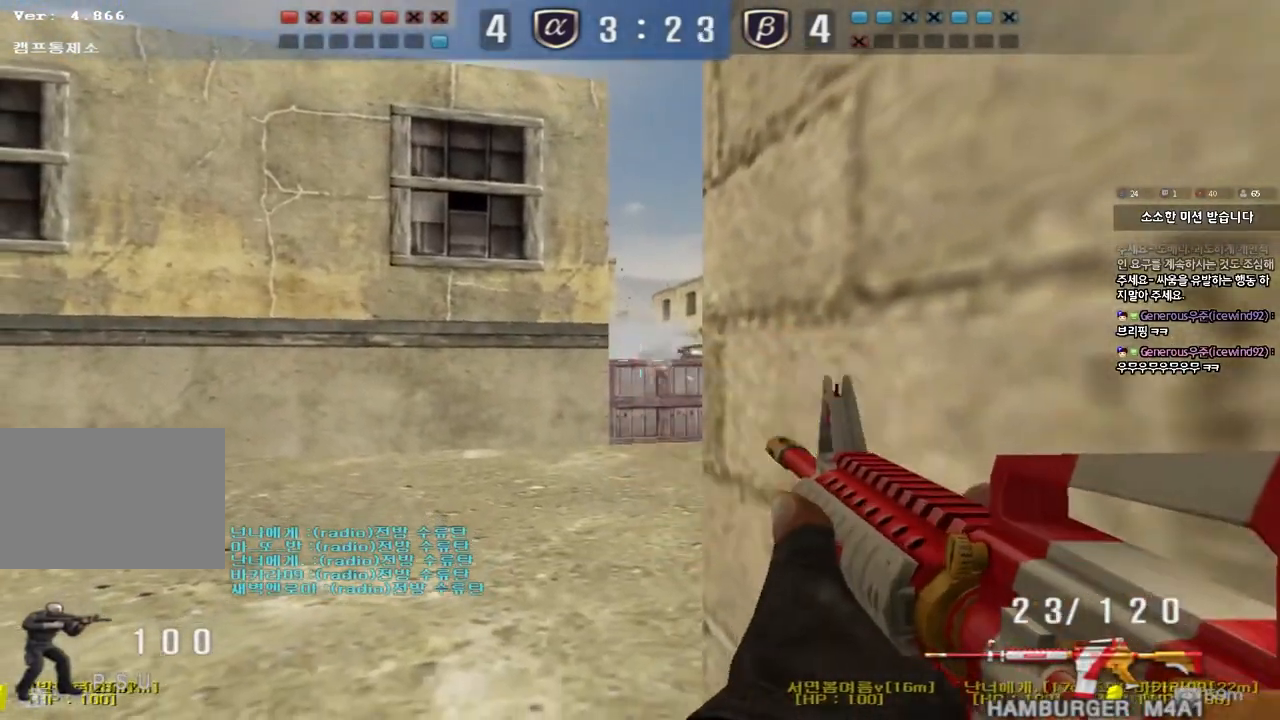
{"keys": [], "events": []}
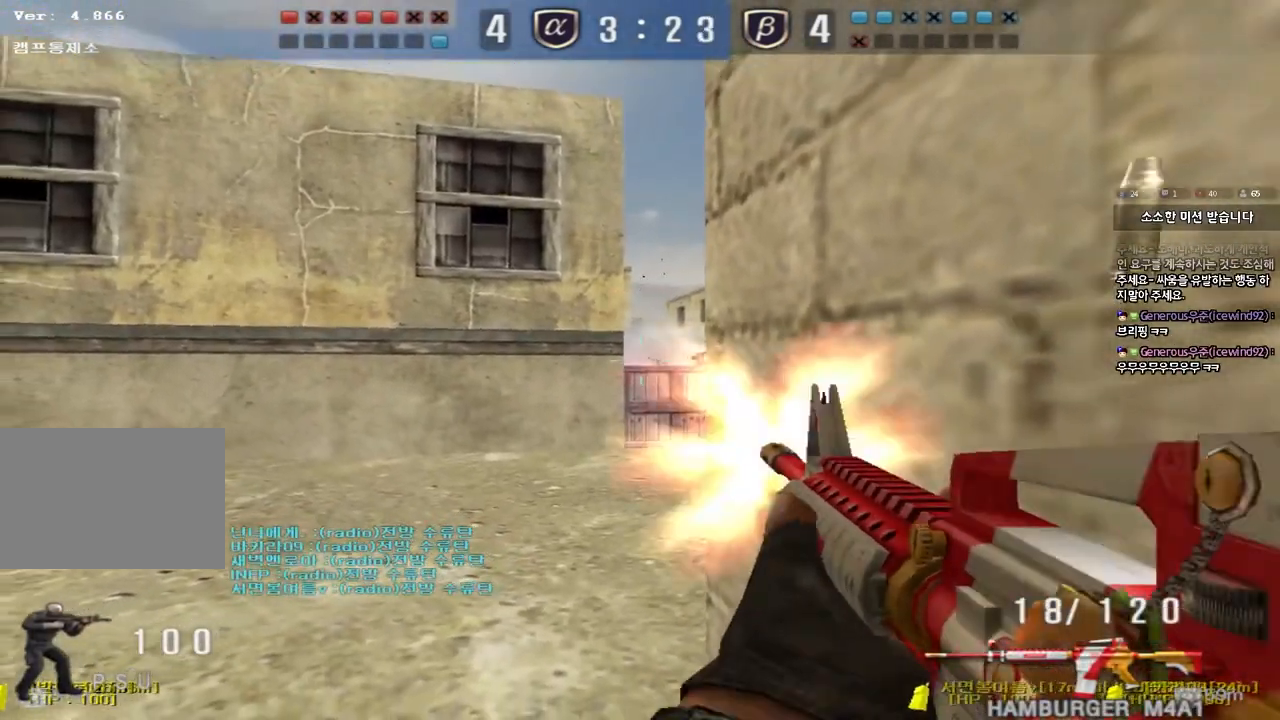
{"keys": [], "events": []}
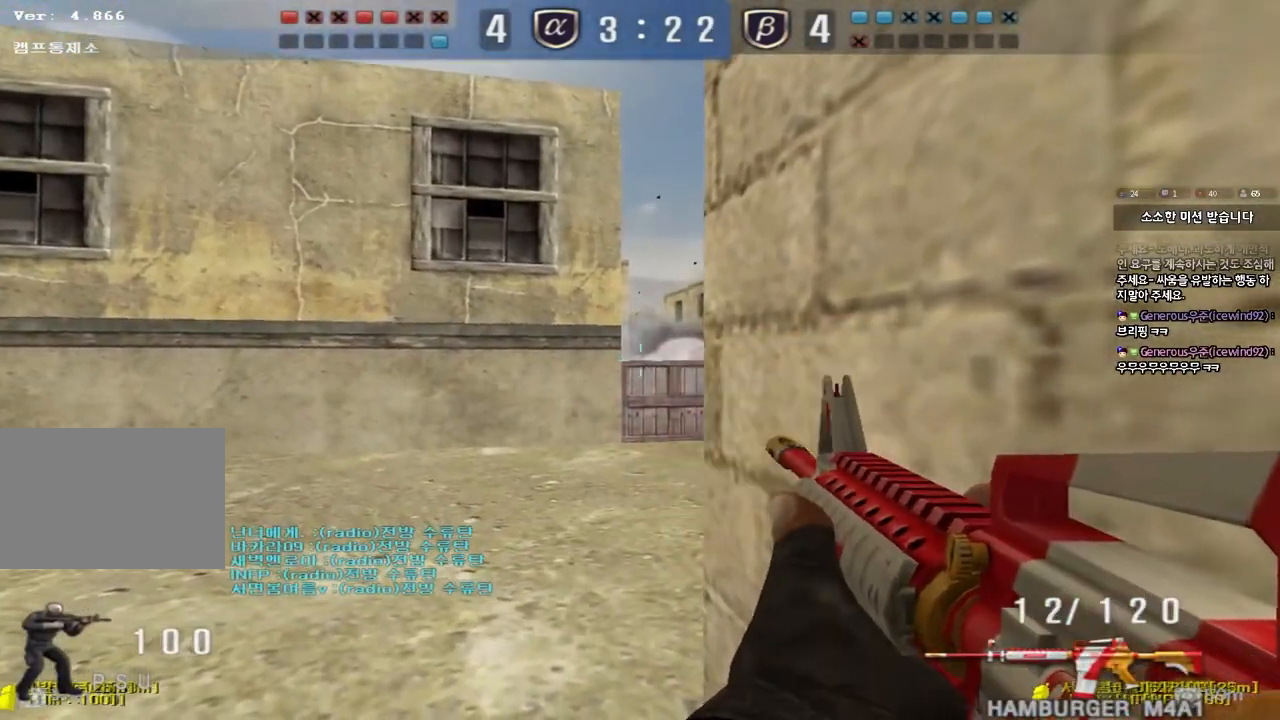
{"keys": [], "events": []}
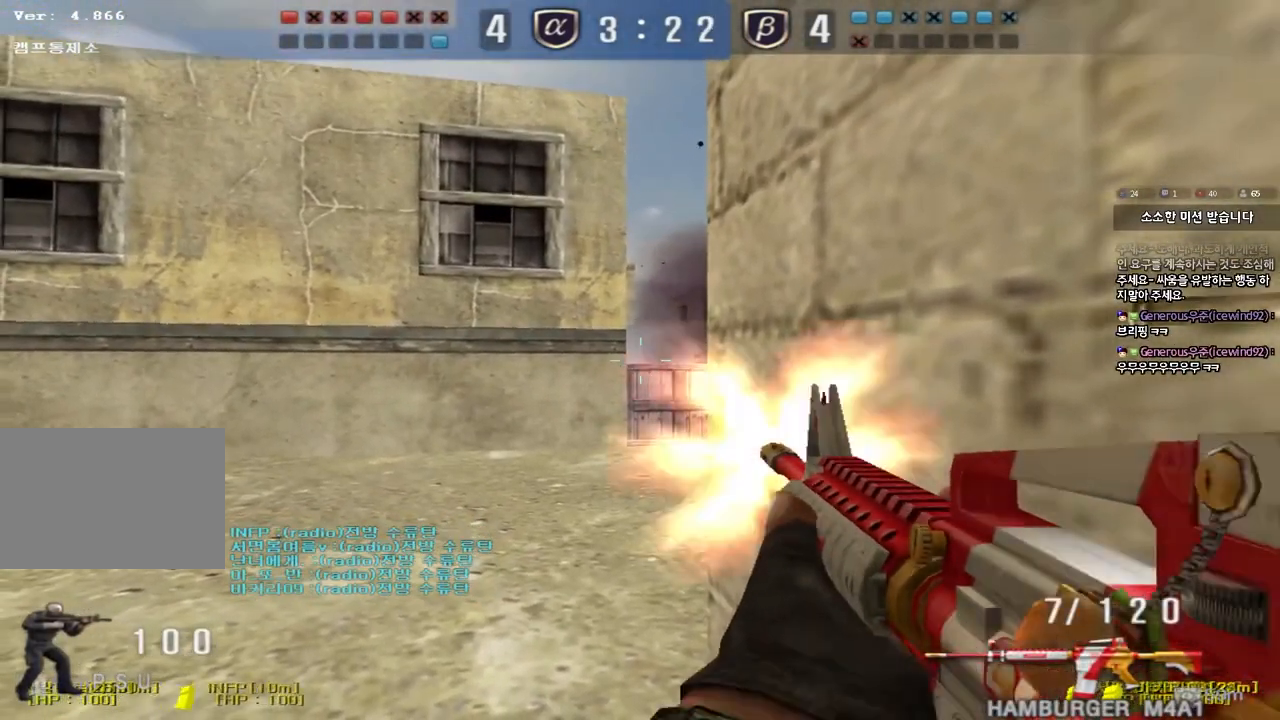
{"keys": [], "events": []}
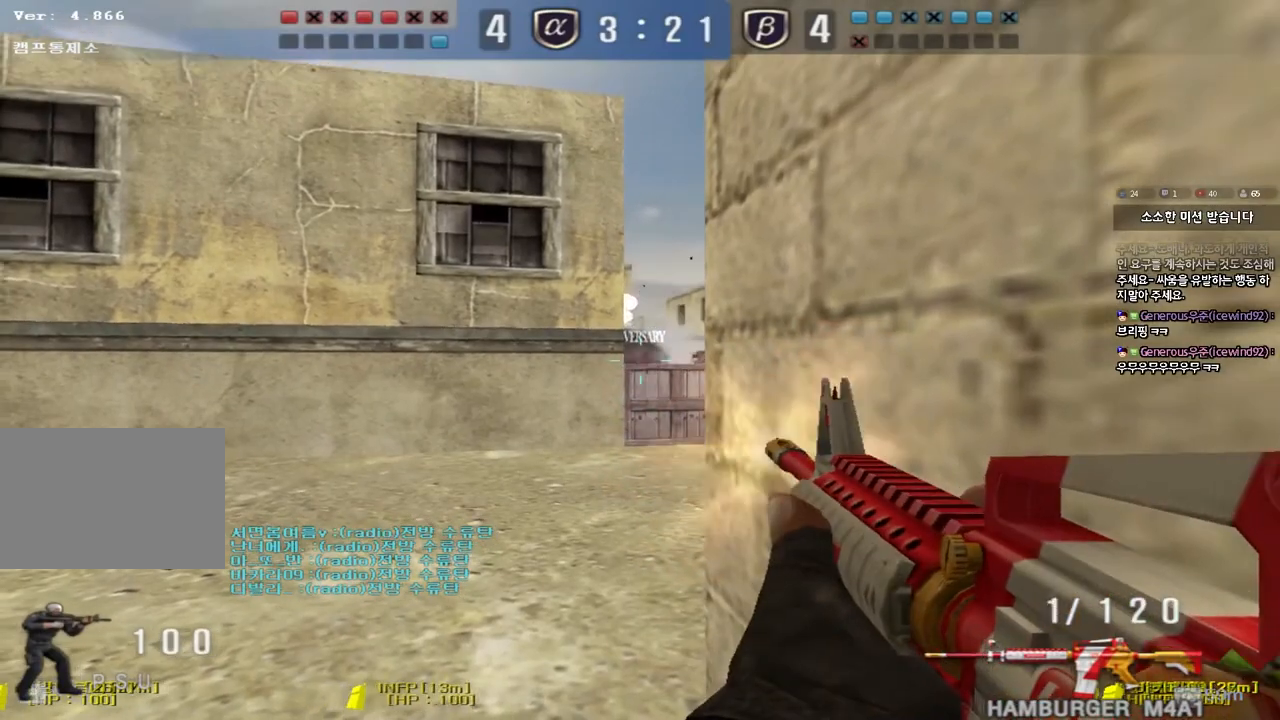
{"keys": [], "events": [[200, "r", "down"], [283, "r", "up"]]}
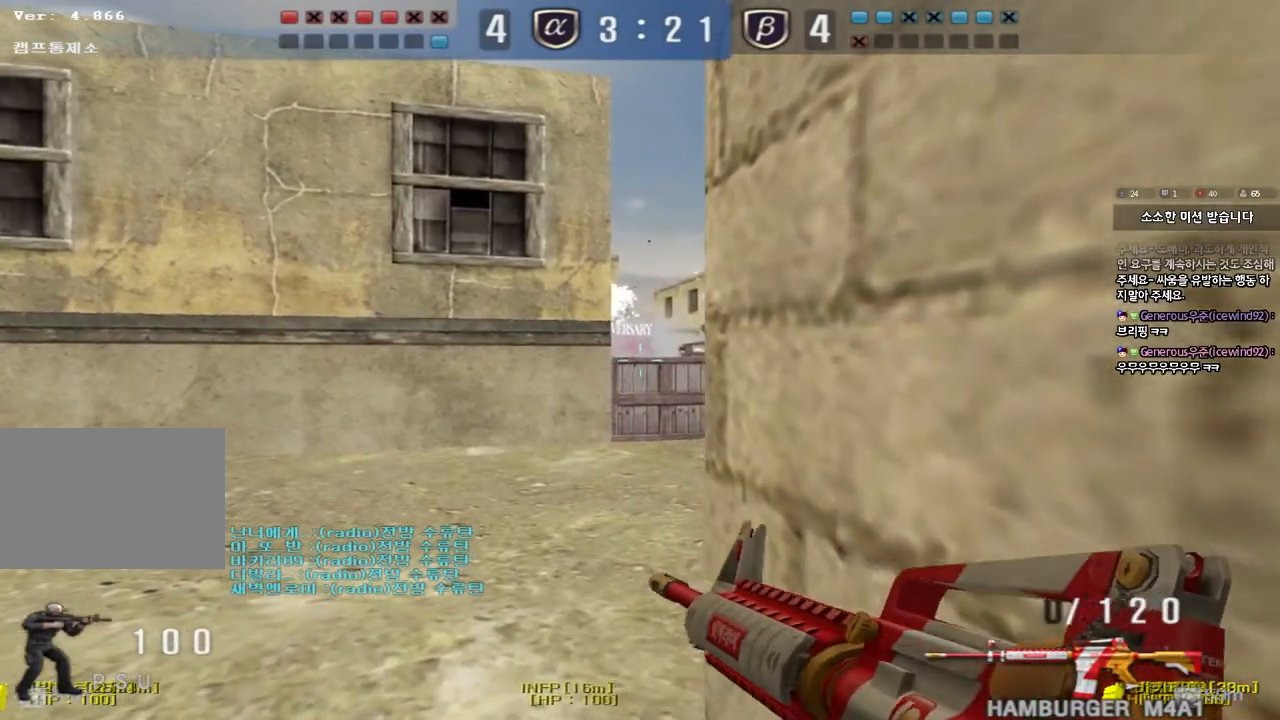
{"keys": ["ctrl", "s"], "events": [[250, "s", "down"], [267, "a", "down"], [317, "ctrl", "down"], [500, "a", "up"]]}
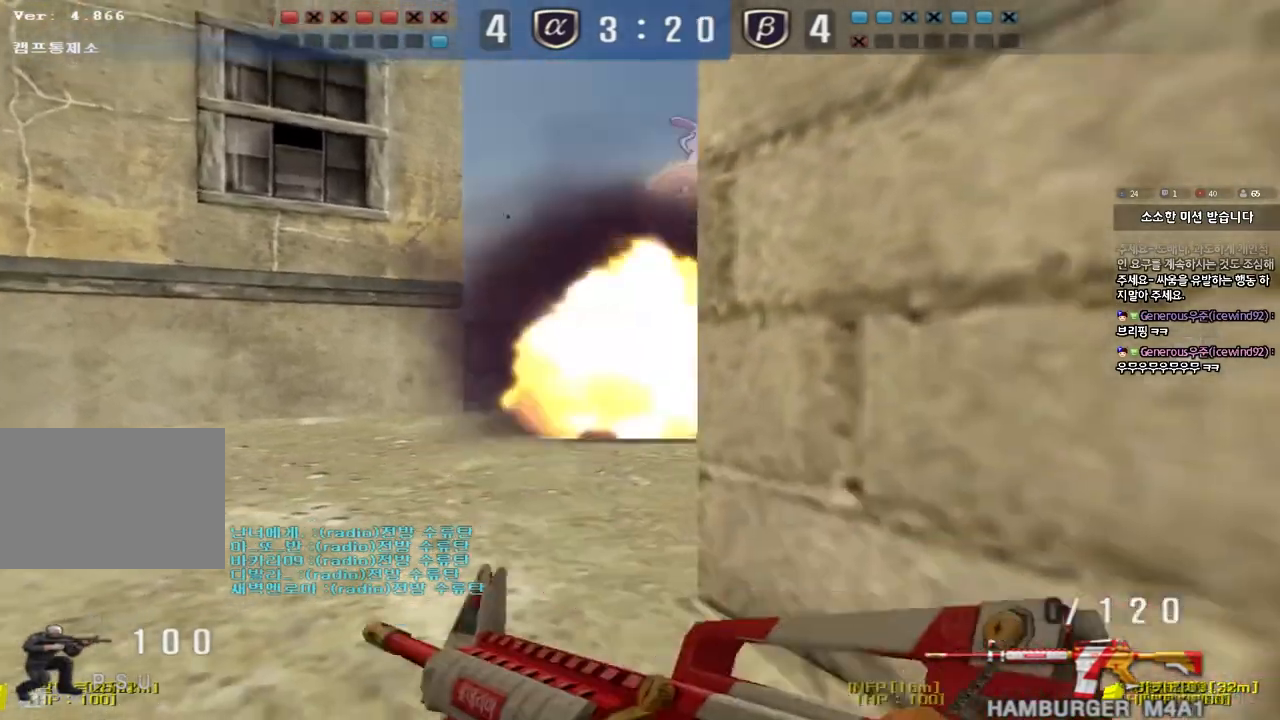
{"keys": ["ctrl", "d", "s"], "events": [[50, "d", "down"], [183, "d", "up"], [217, "s", "up"], [483, "s", "down"], [500, "d", "down"]]}
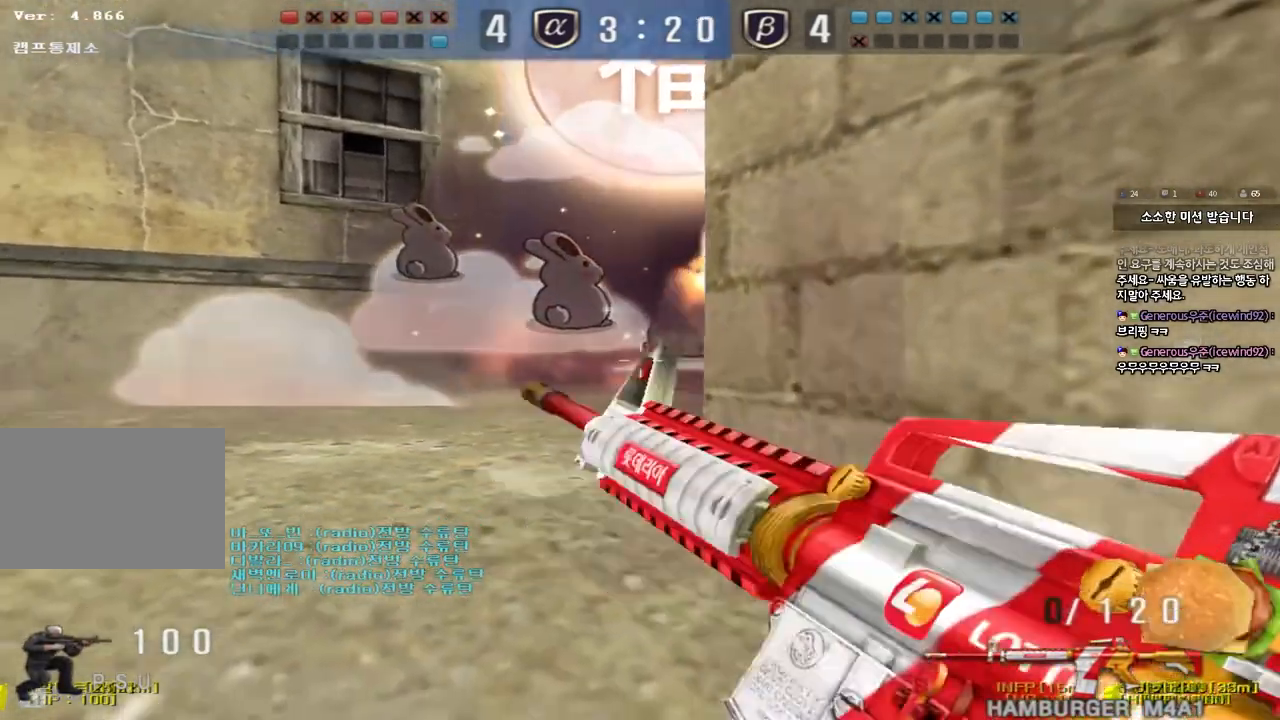
{"keys": ["ctrl", "d", "w"], "events": [[167, "d", "up"], [167, "s", "up"], [367, "w", "down"], [383, "d", "down"]]}
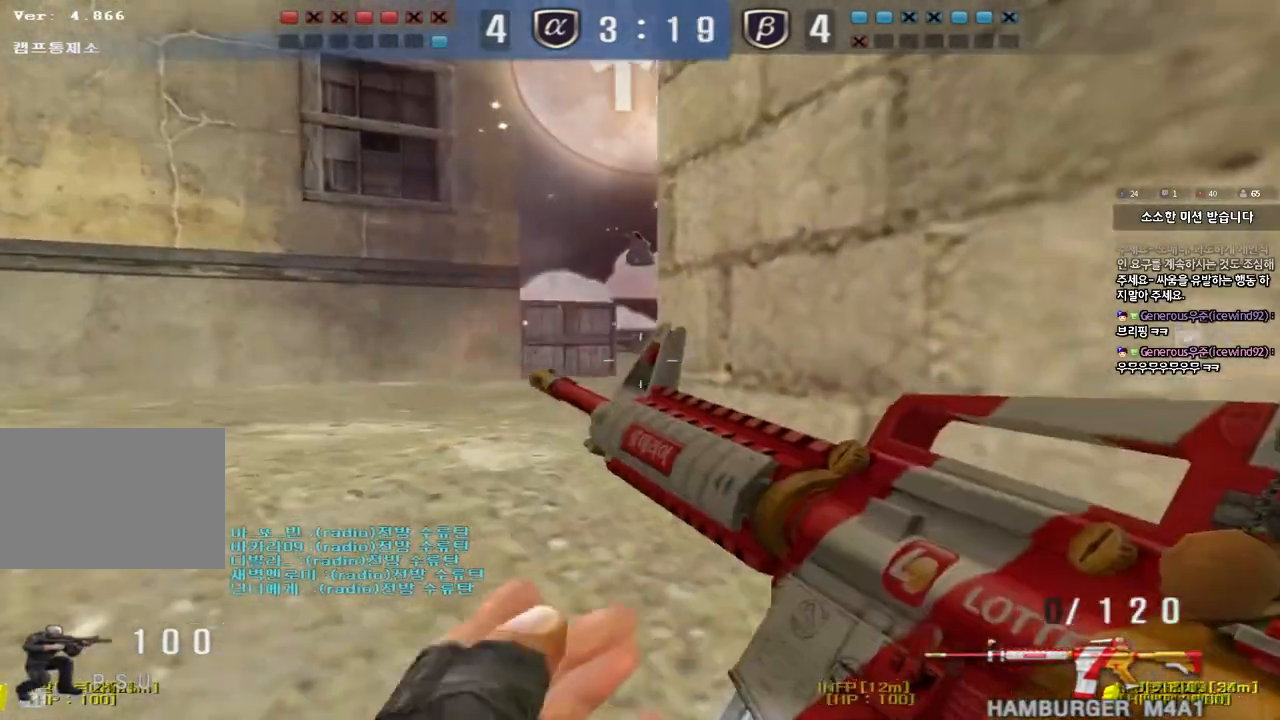
{"keys": ["ctrl"], "events": [[33, "d", "up"], [350, "w", "up"]]}
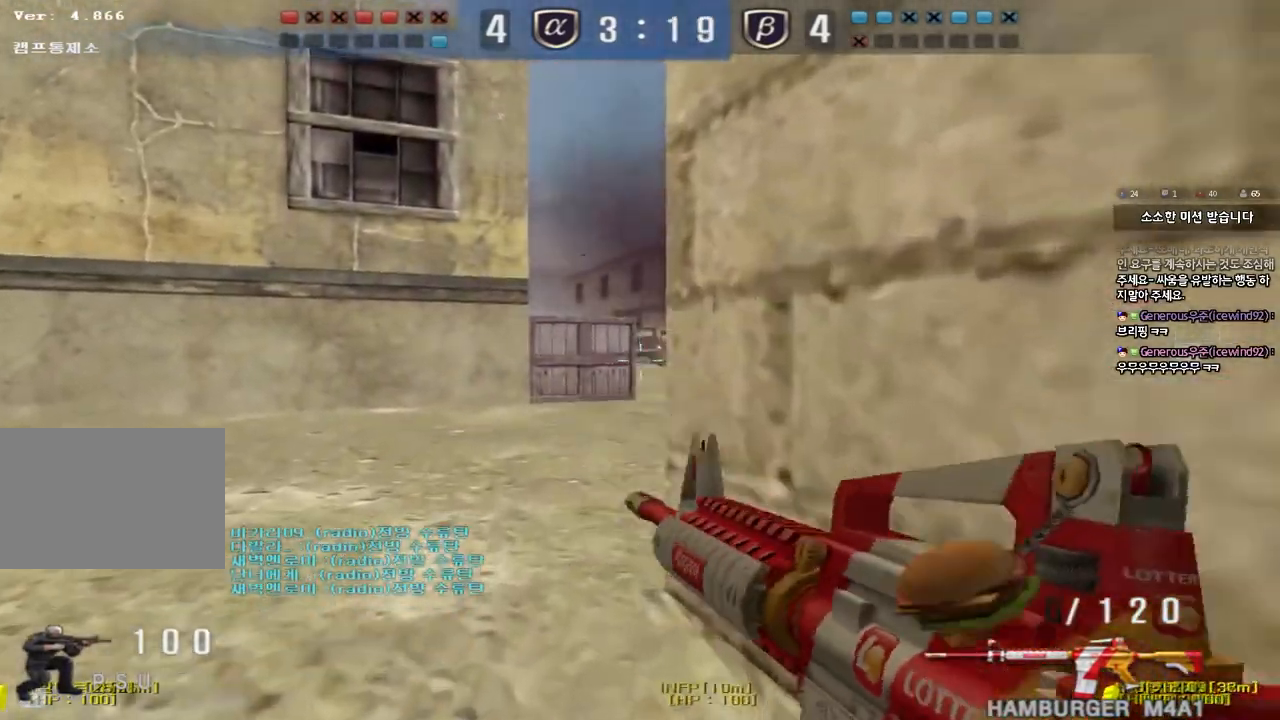
{"keys": ["ctrl"], "events": []}